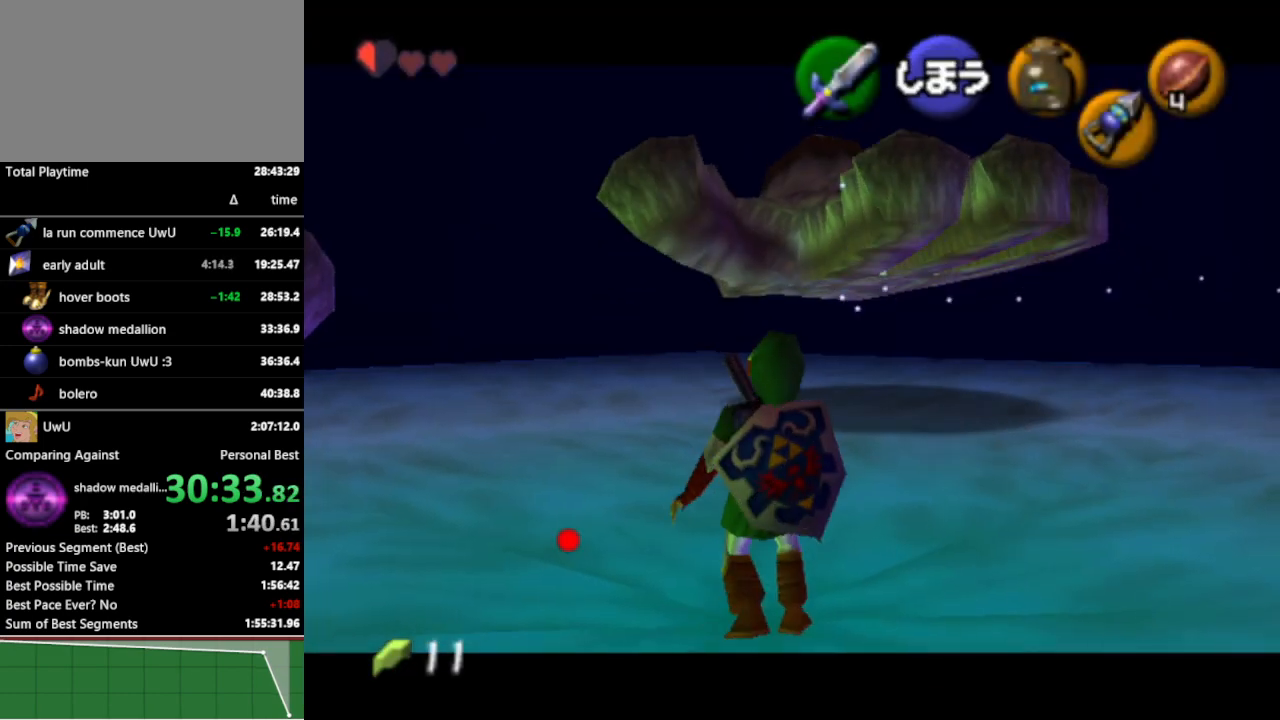
Gameplay with a controller (Nintendo layout); each line is a JSON object with the inputs held at the frame after it. "events" lists button and stick changes between this image and that frame as [ms after this image, input, new state], when the widget could be followed in between. Not read: L3 R3.
{"buttons": [], "left_stick": "center", "right_stick": "center", "events": [[233, "Z", "down"], [300, "Z", "up"]]}
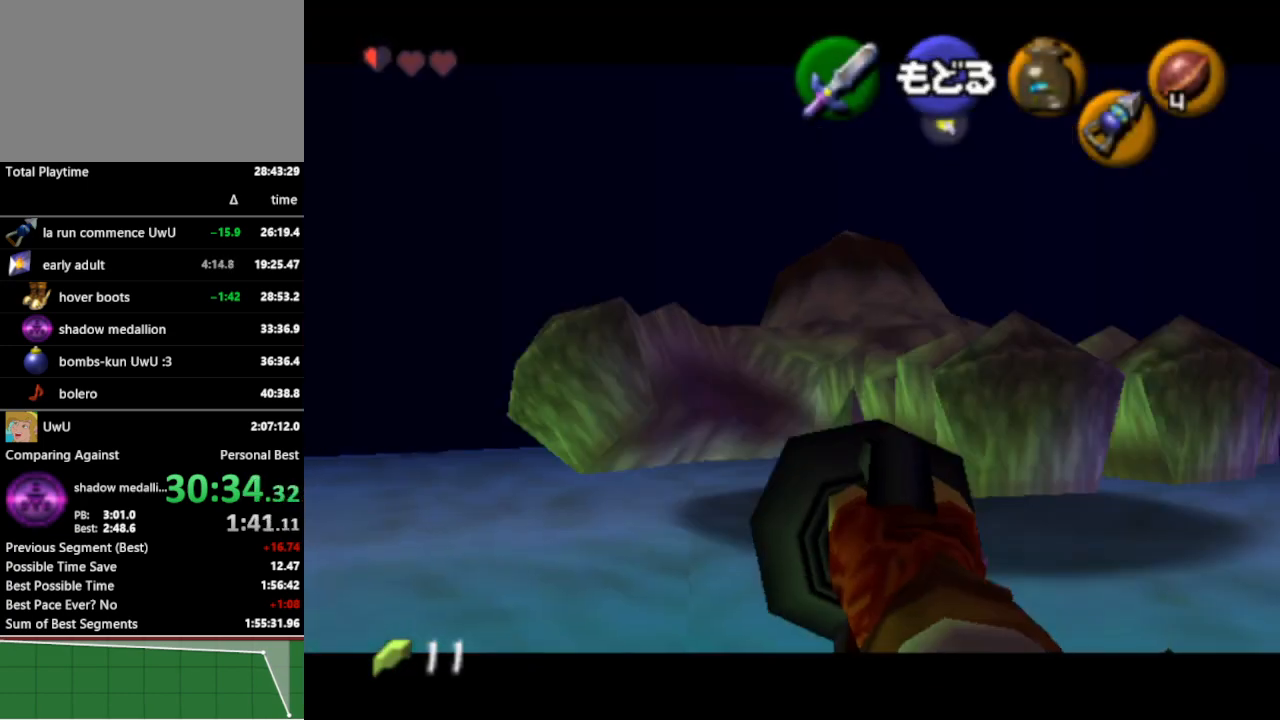
{"buttons": [], "left_stick": "left", "right_stick": "center", "events": [[500, "left_stick", "left"]]}
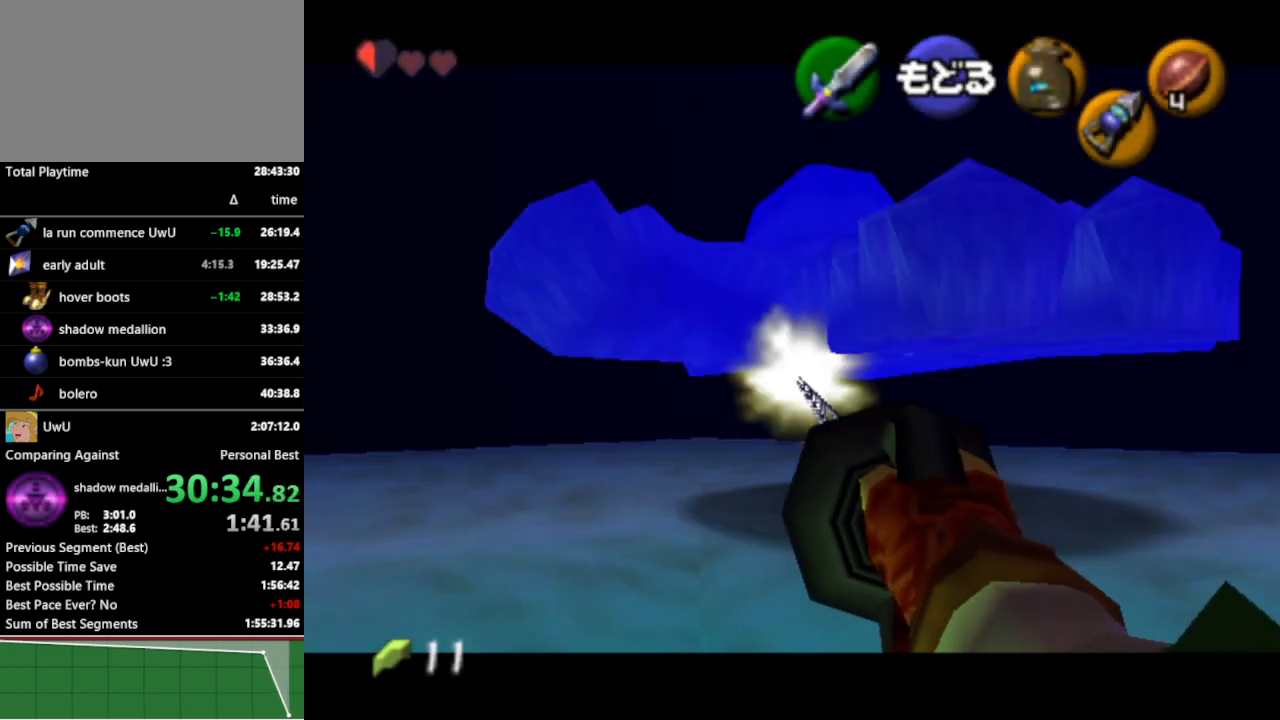
{"buttons": ["Z"], "left_stick": "left", "right_stick": "center", "events": [[100, "Z", "down"]]}
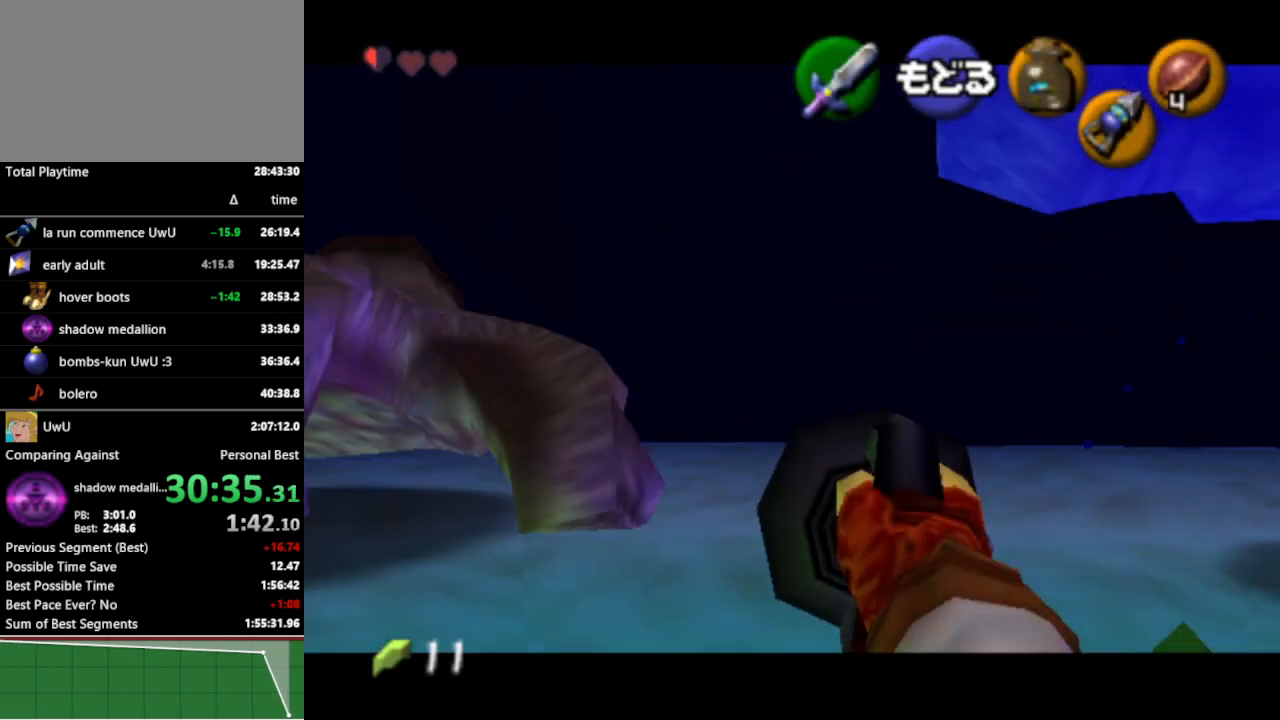
{"buttons": [], "left_stick": "center", "right_stick": "center", "events": [[133, "Z", "up"], [200, "left_stick", "center"]]}
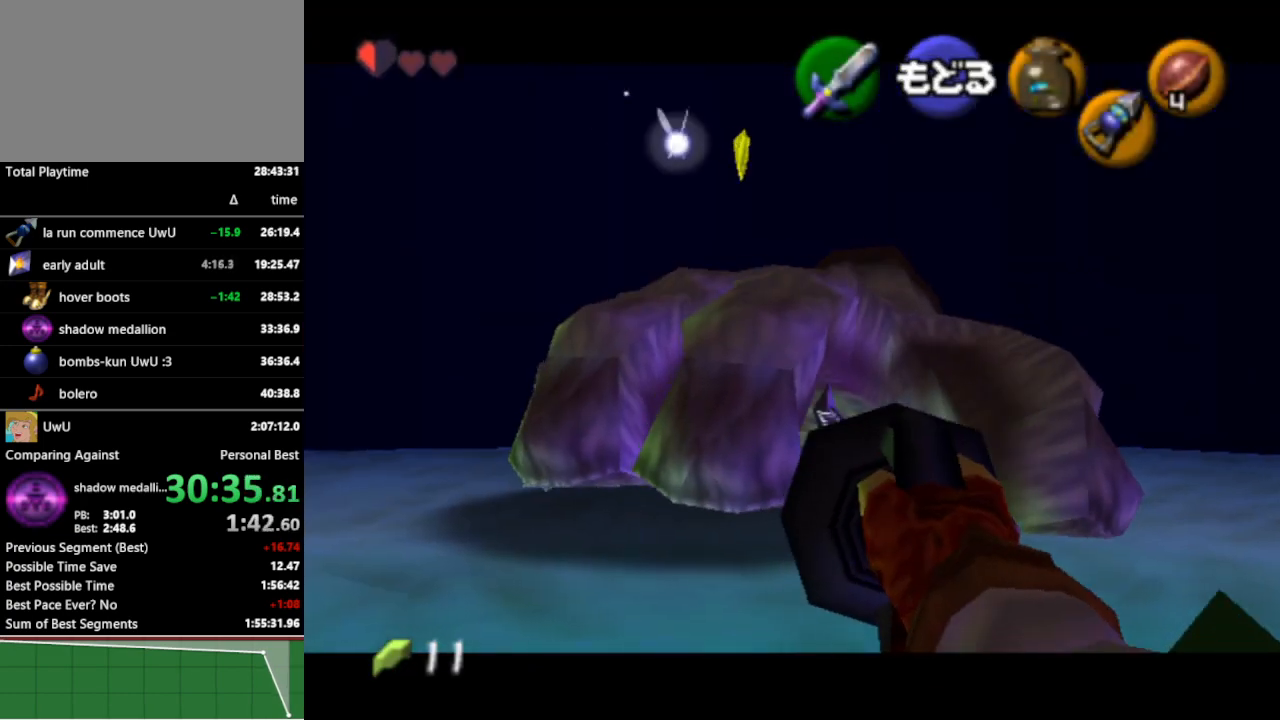
{"buttons": [], "left_stick": "center", "right_stick": "center", "events": []}
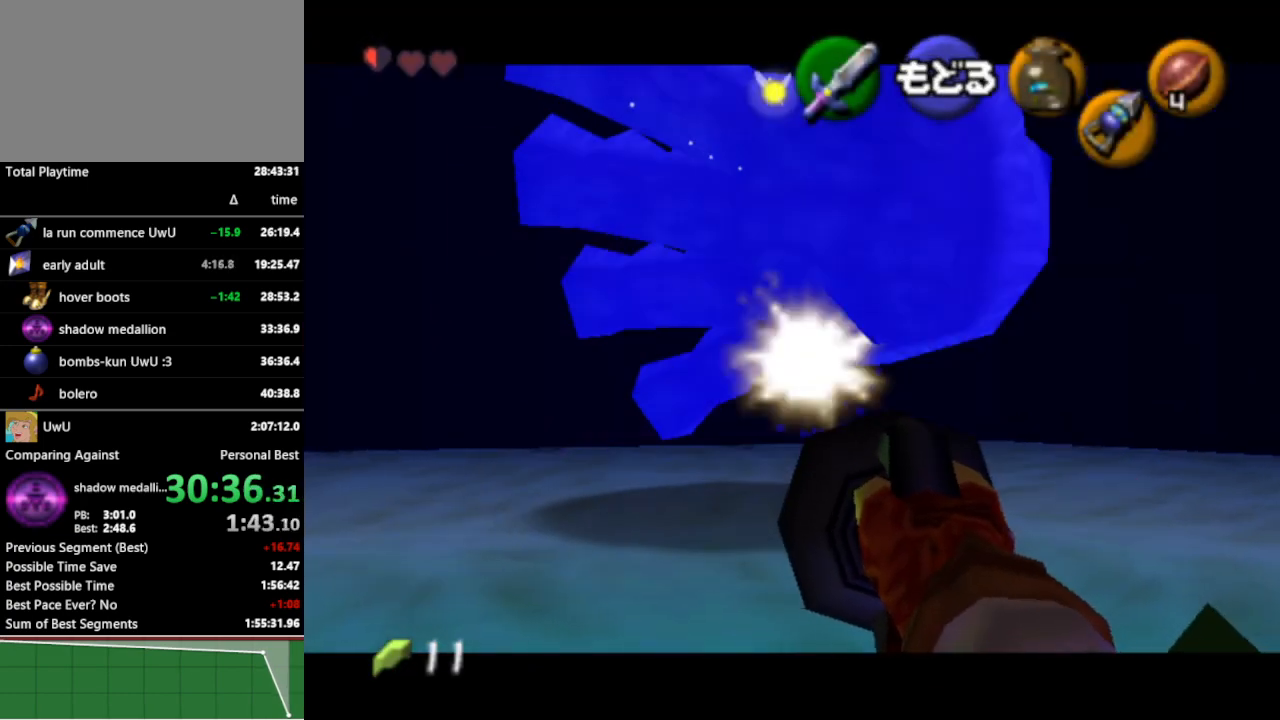
{"buttons": [], "left_stick": "right", "right_stick": "center", "events": [[333, "left_stick", "right"]]}
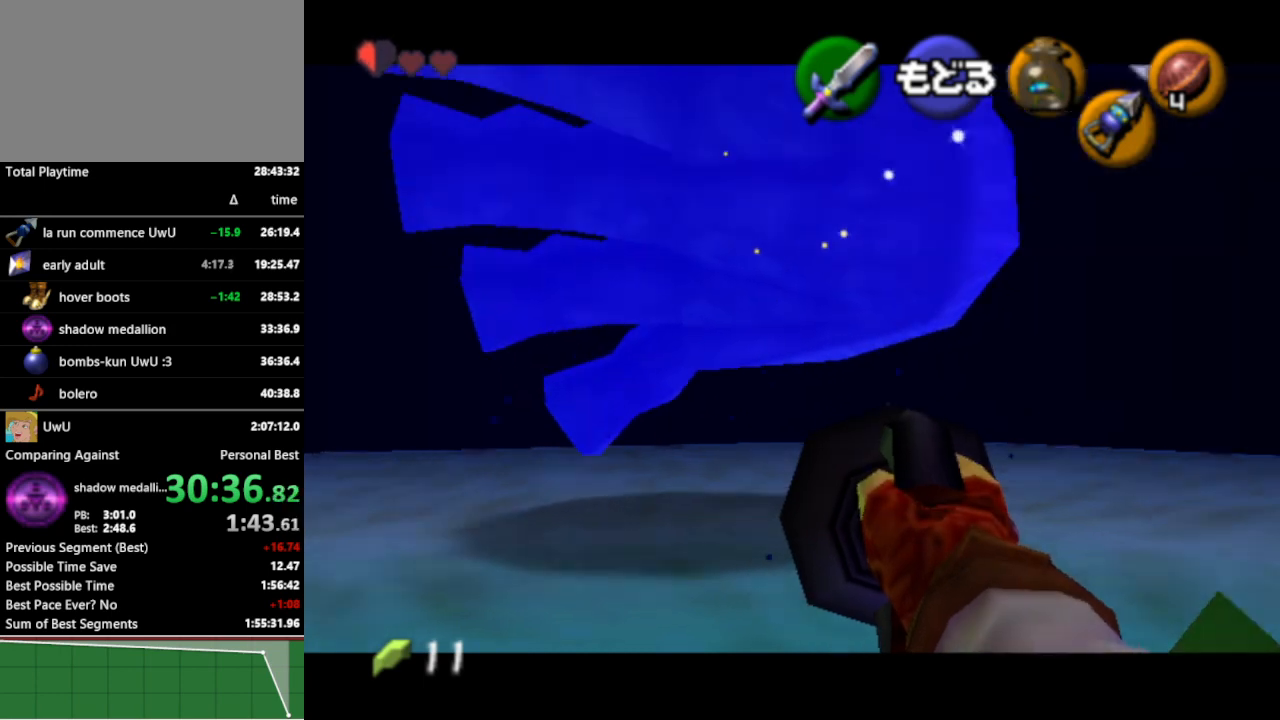
{"buttons": [], "left_stick": "center", "right_stick": "center", "events": [[233, "left_stick", "center"]]}
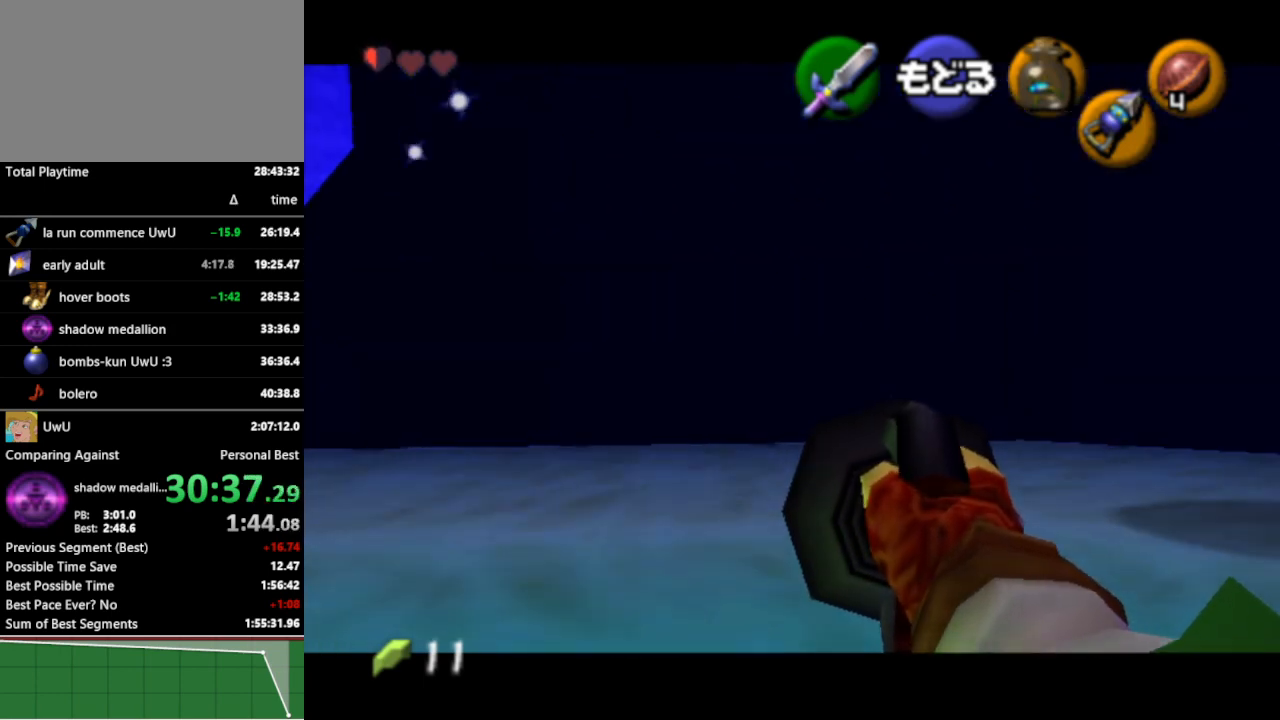
{"buttons": ["Y"], "left_stick": "center", "right_stick": "center", "events": [[300, "A", "down"], [367, "A", "up"], [500, "Y", "down"]]}
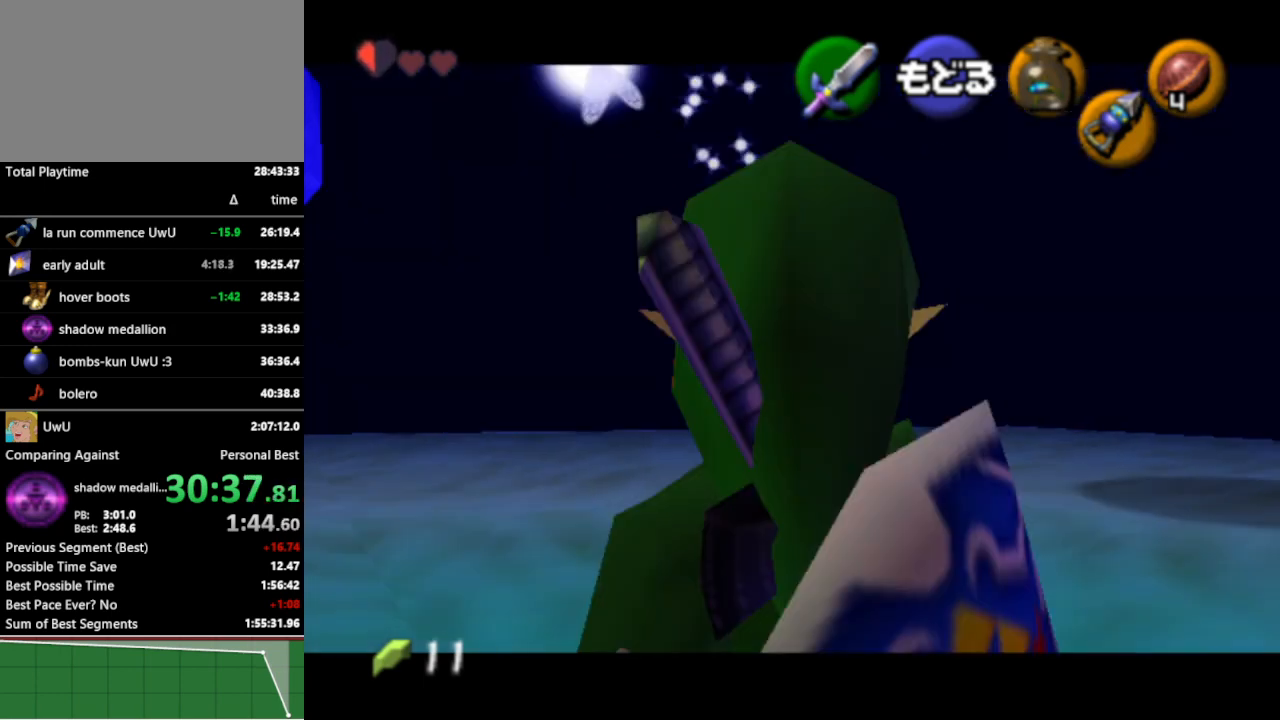
{"buttons": [], "left_stick": "center", "right_stick": "center", "events": [[67, "Y", "up"], [133, "Y", "down"], [200, "Y", "up"]]}
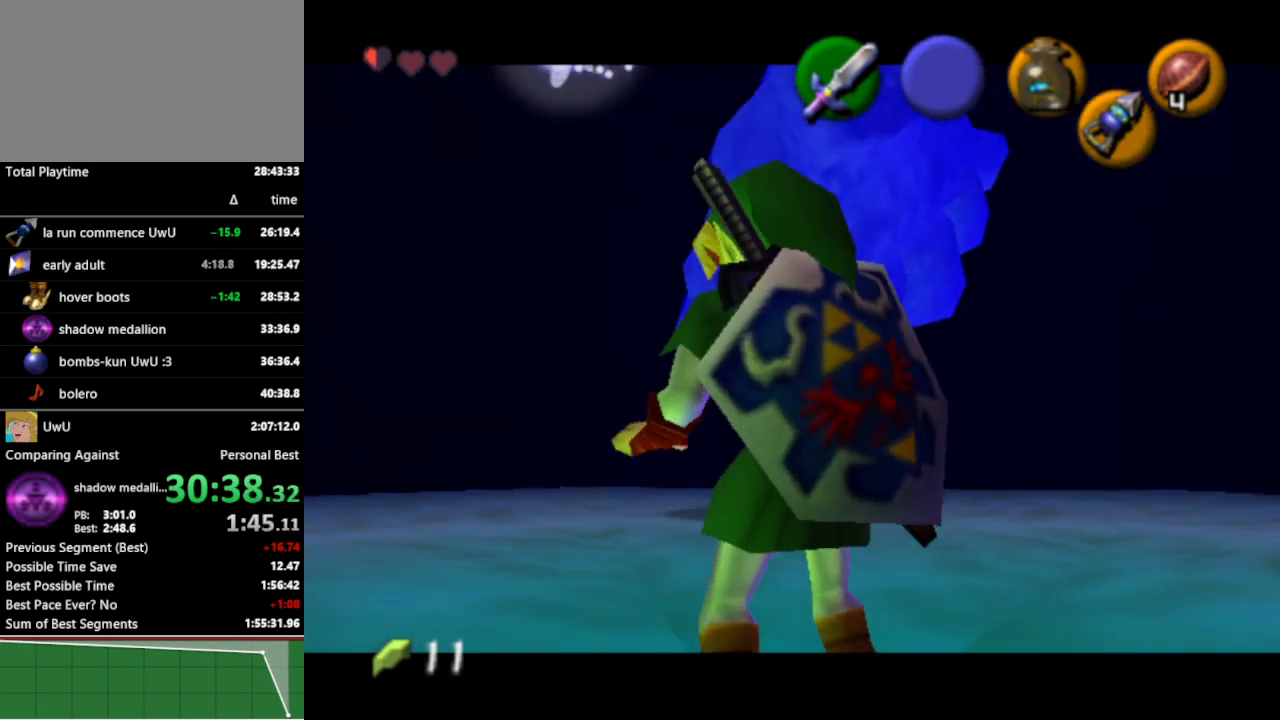
{"buttons": [], "left_stick": "center", "right_stick": "center", "events": []}
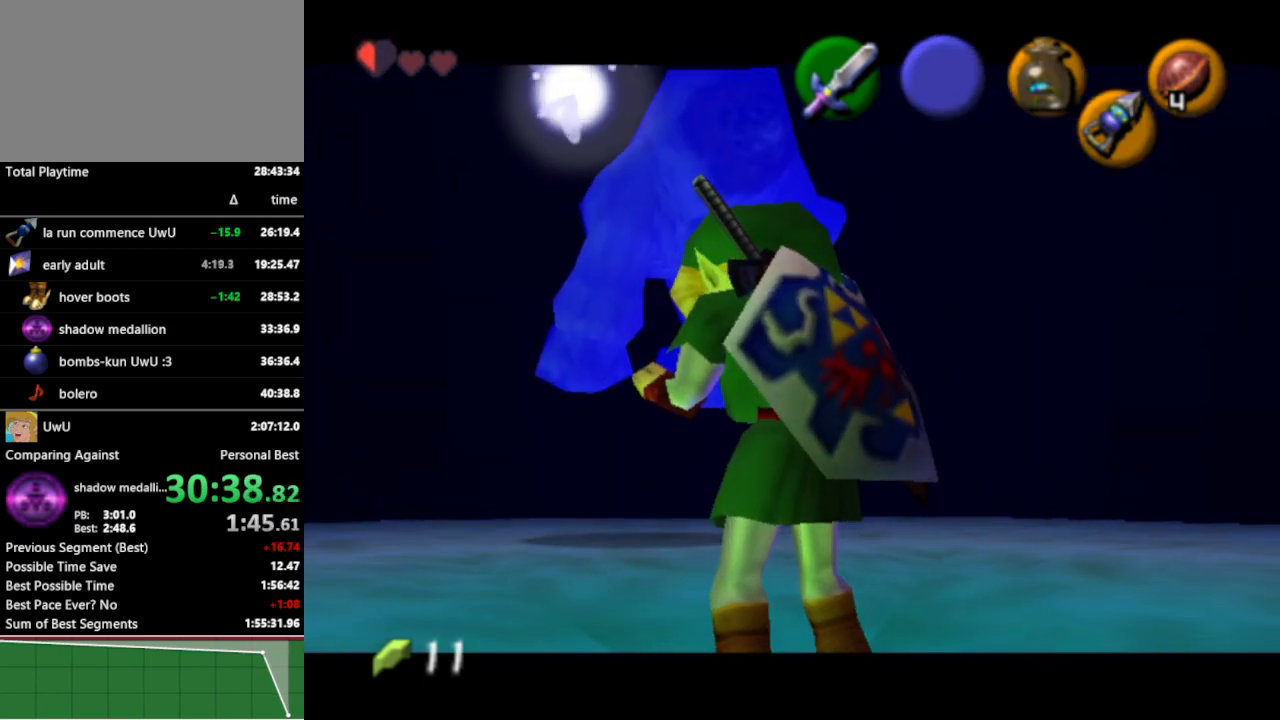
{"buttons": [], "left_stick": "center", "right_stick": "center", "events": []}
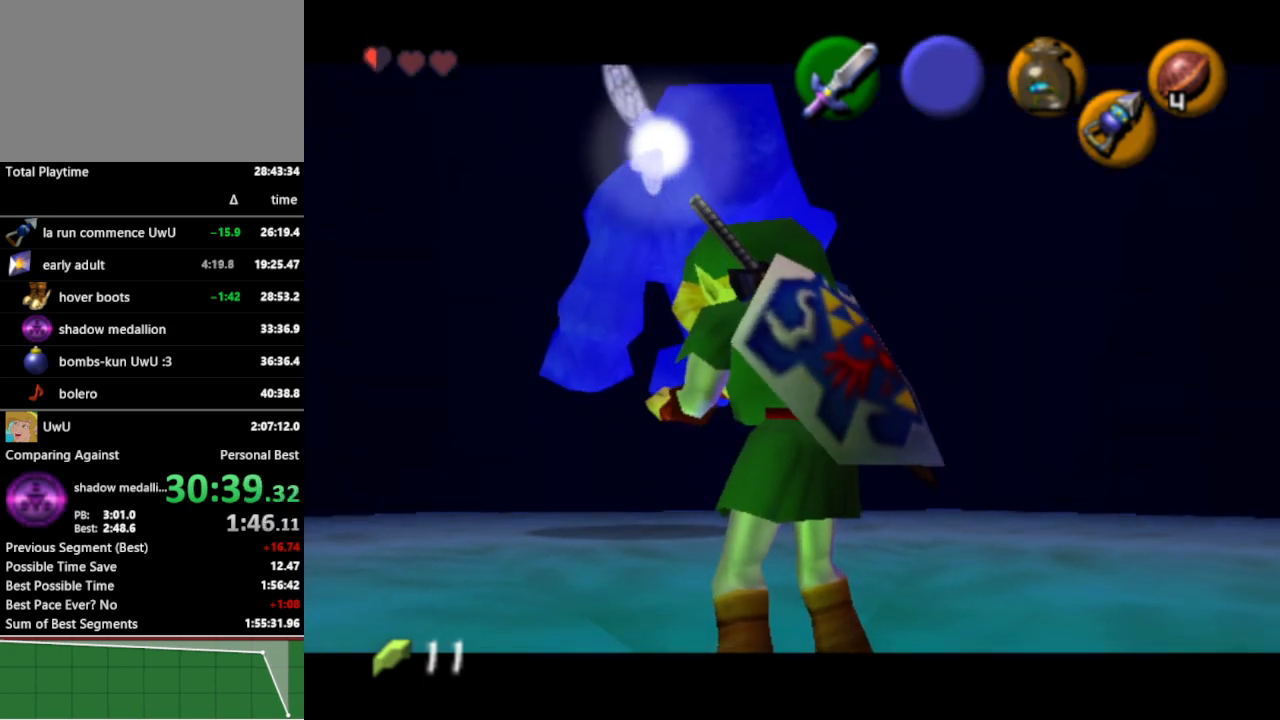
{"buttons": [], "left_stick": "center", "right_stick": "center", "events": []}
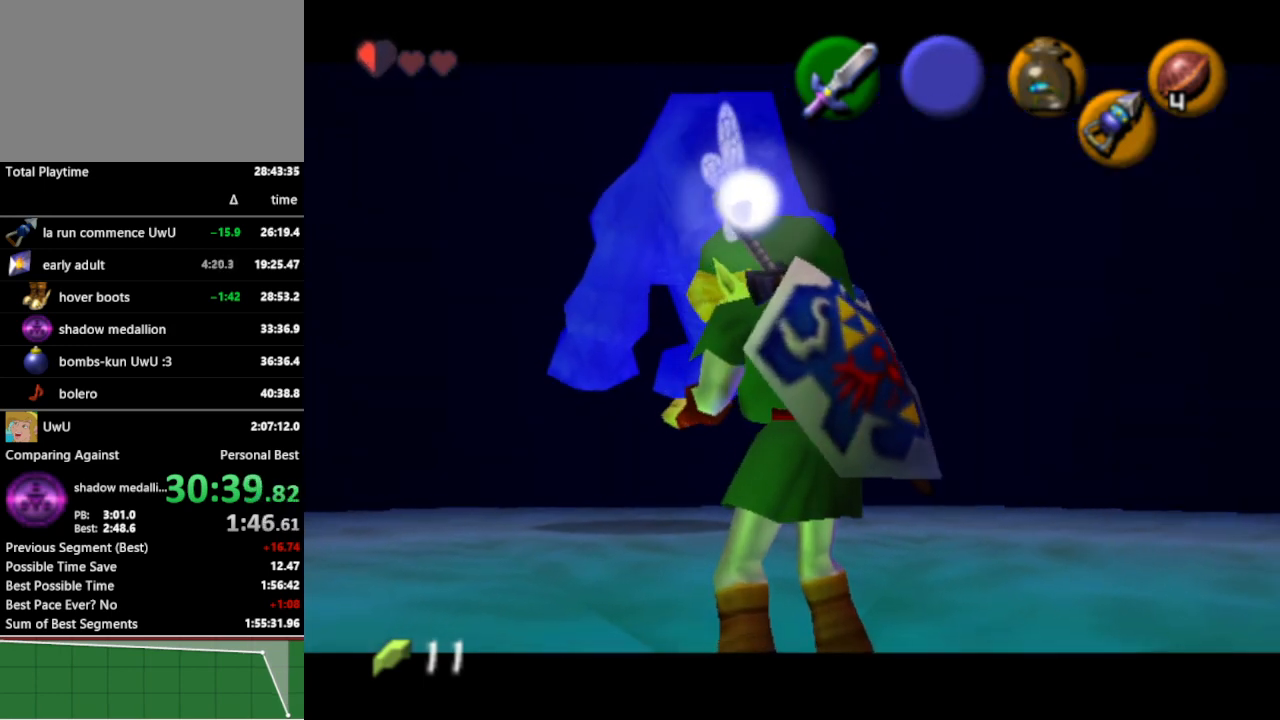
{"buttons": [], "left_stick": "center", "right_stick": "center", "events": []}
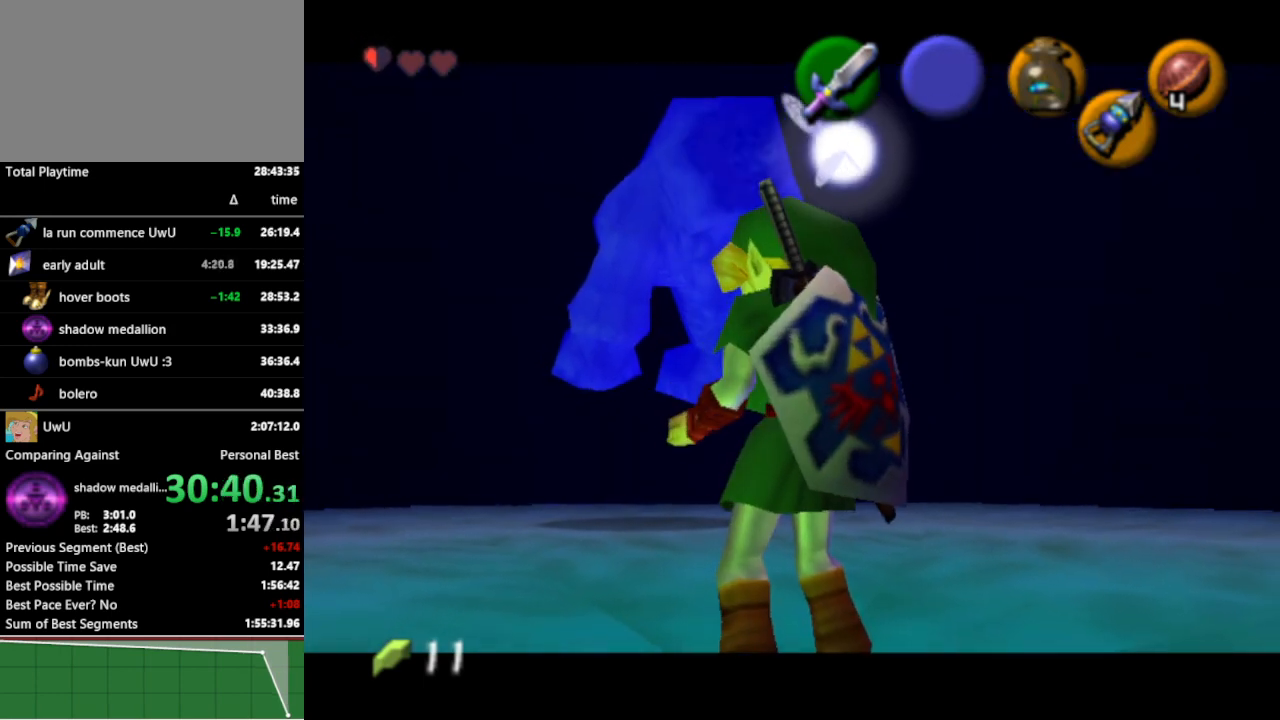
{"buttons": [], "left_stick": "center", "right_stick": "center", "events": []}
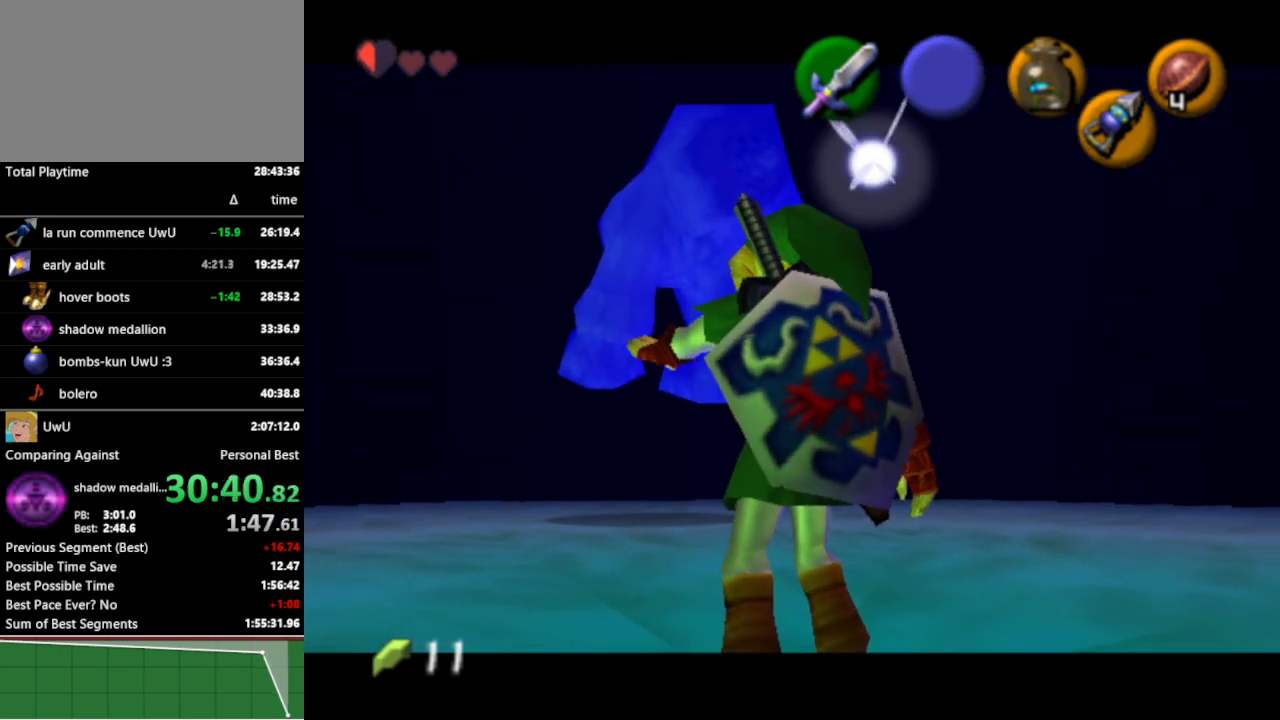
{"buttons": [], "left_stick": "center", "right_stick": "center", "events": []}
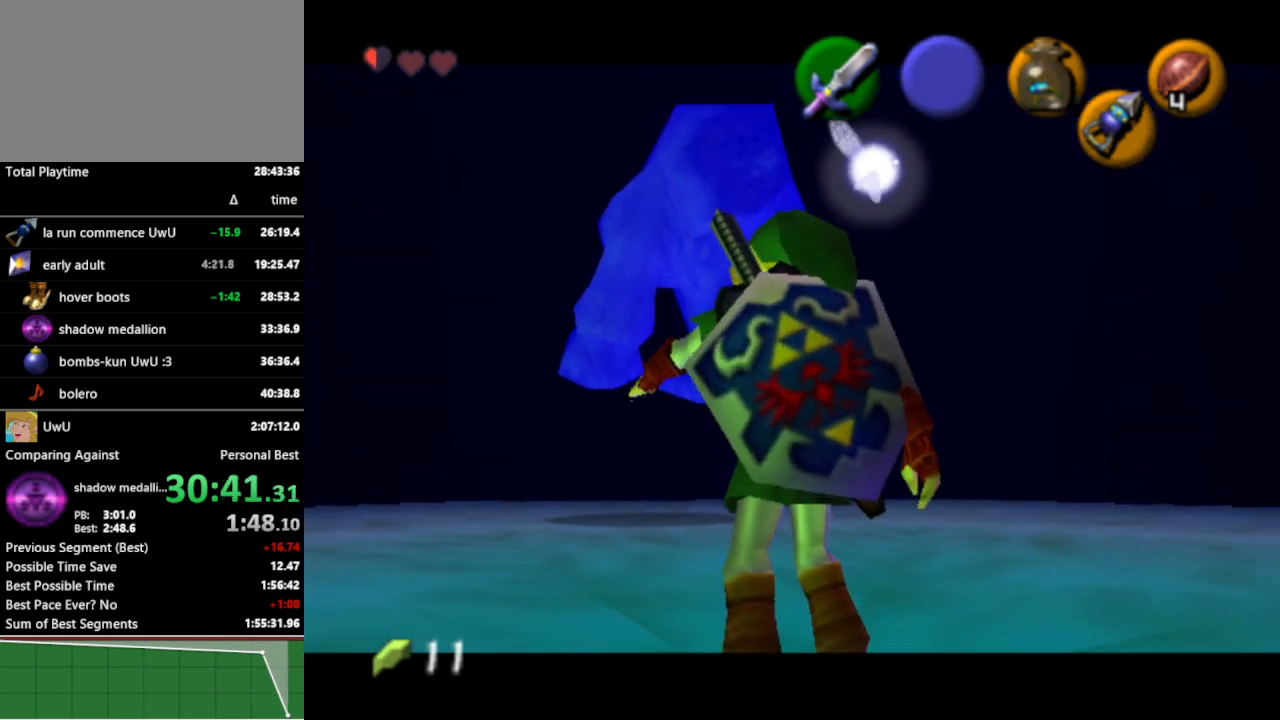
{"buttons": ["Y"], "left_stick": "center", "right_stick": "center", "events": [[467, "Y", "down"]]}
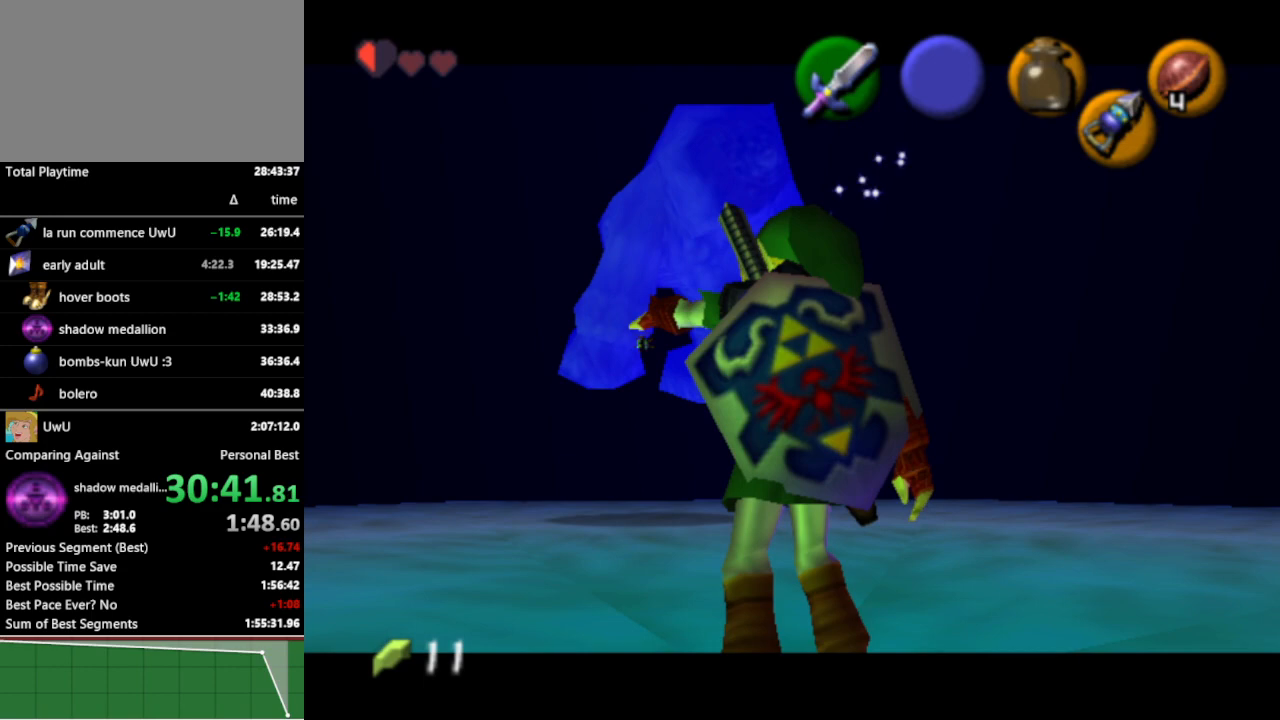
{"buttons": [], "left_stick": "center", "right_stick": "center", "events": [[33, "Y", "up"], [100, "Y", "down"], [167, "Y", "up"], [233, "Y", "down"], [267, "Y", "up"], [333, "Y", "down"], [367, "Y", "up"], [433, "Y", "down"], [467, "Y", "up"]]}
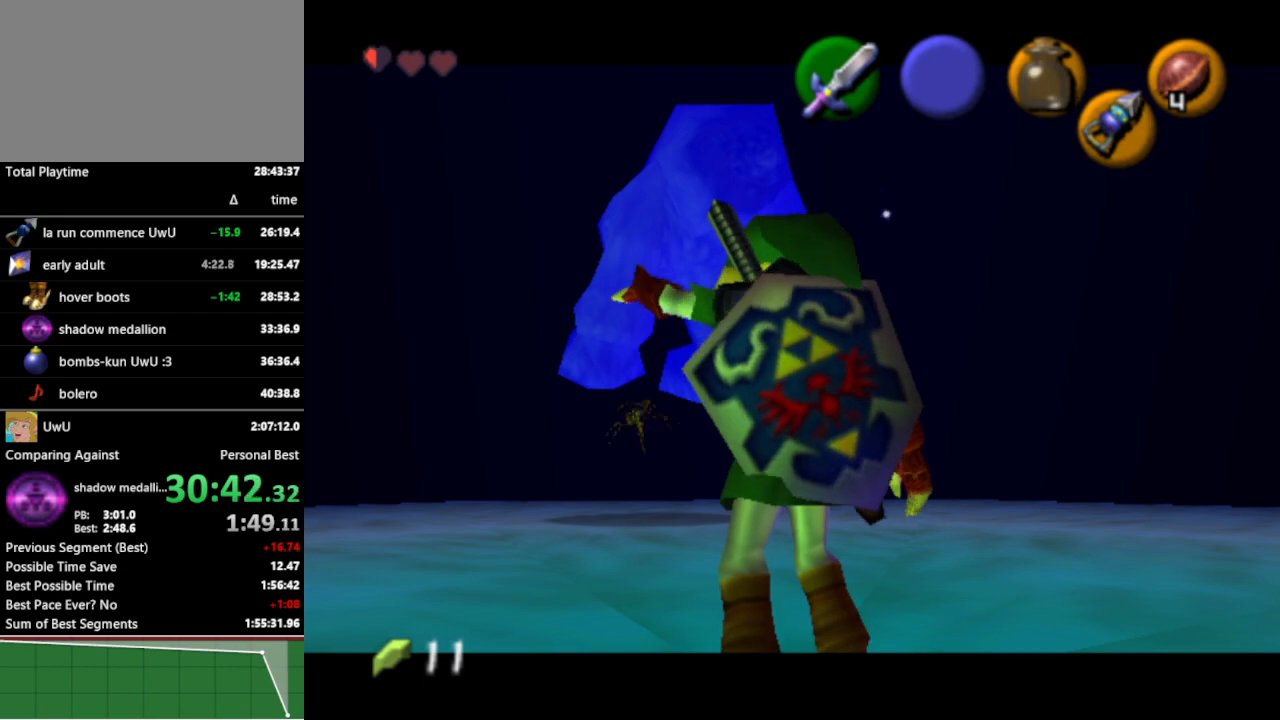
{"buttons": [], "left_stick": "center", "right_stick": "center", "events": [[33, "Y", "down"], [100, "Y", "up"], [167, "Y", "down"], [233, "Y", "up"], [300, "Y", "down"], [333, "Y", "up"], [400, "Y", "down"], [467, "Y", "up"]]}
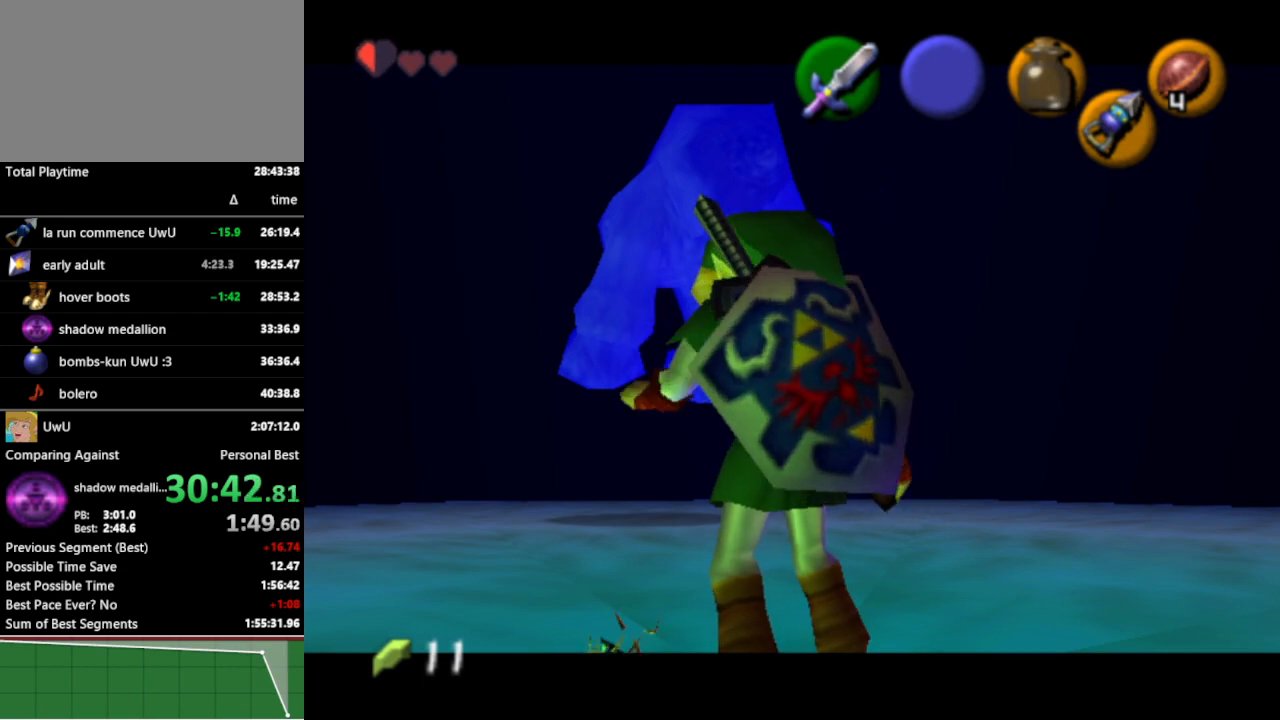
{"buttons": ["Y"], "left_stick": "center", "right_stick": "center", "events": [[200, "Y", "down"], [267, "Y", "up"], [333, "Y", "down"], [400, "Y", "up"], [500, "Y", "down"]]}
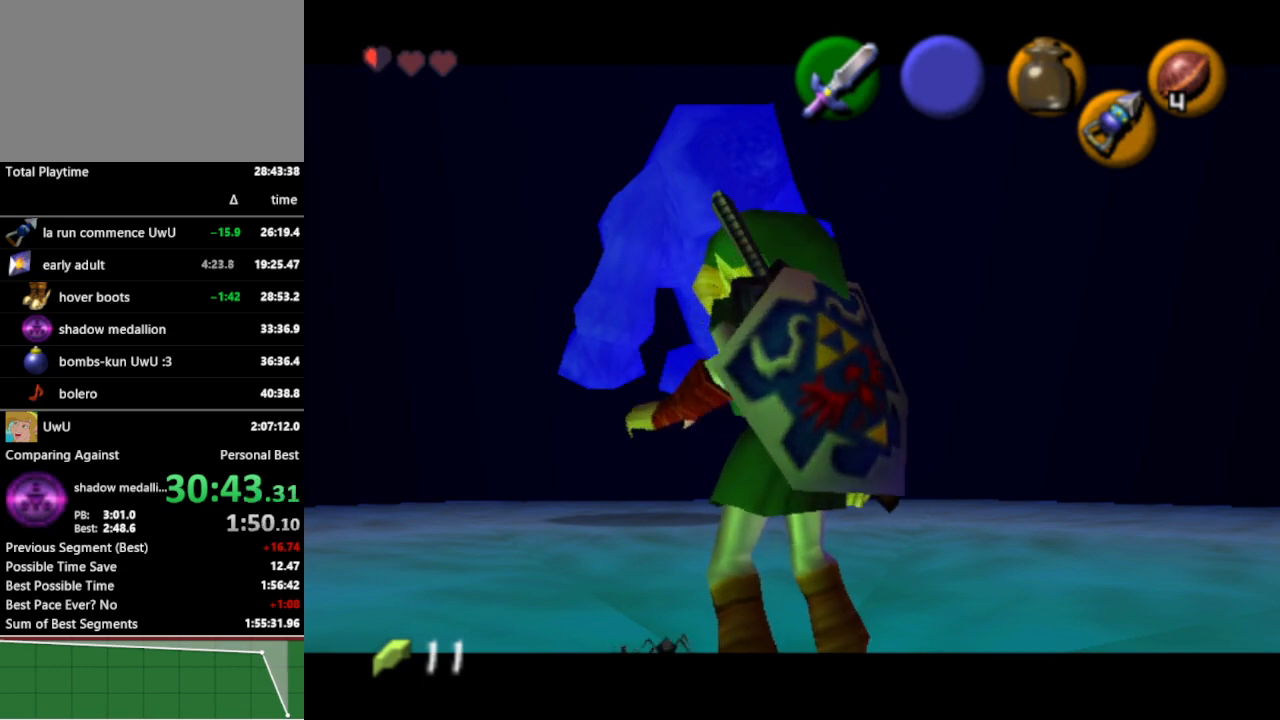
{"buttons": [], "left_stick": "center", "right_stick": "center", "events": [[67, "Y", "up"], [133, "Y", "down"], [200, "Y", "up"], [300, "Y", "down"], [367, "Y", "up"], [433, "Y", "down"], [467, "Y", "up"]]}
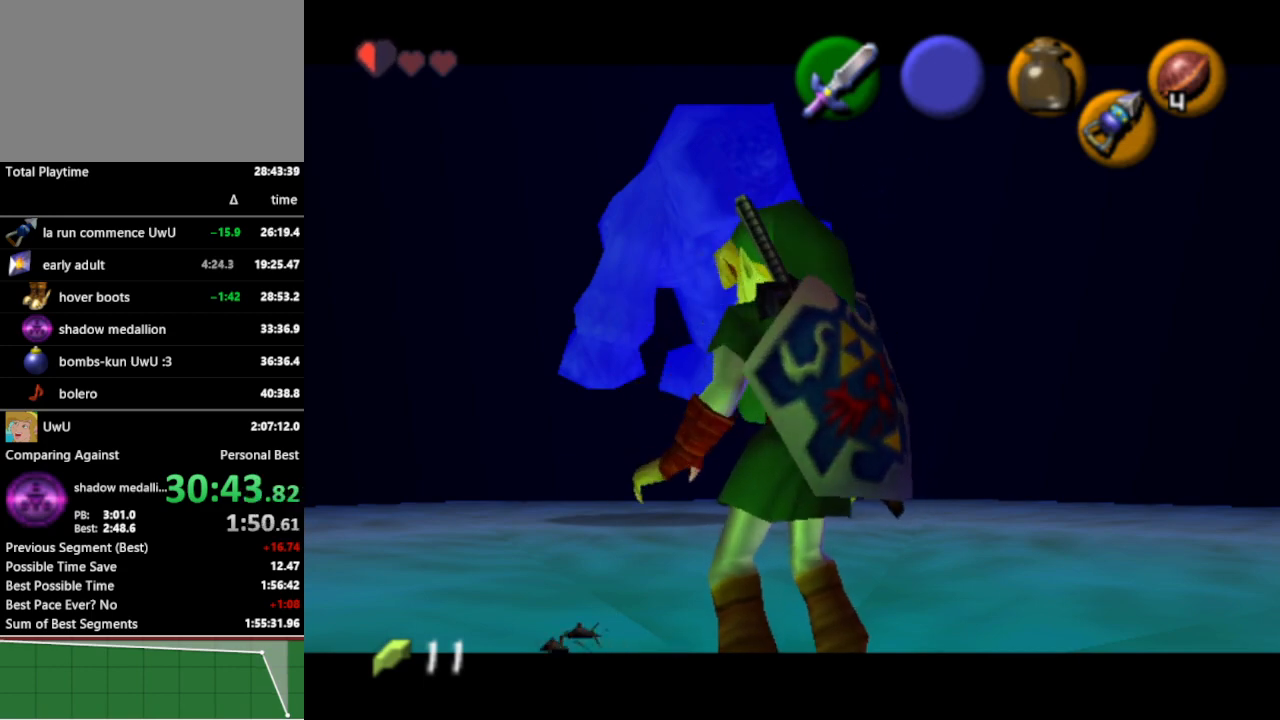
{"buttons": [], "left_stick": "center", "right_stick": "center", "events": [[67, "Y", "down"], [133, "Y", "up"], [233, "Y", "down"], [300, "Y", "up"], [367, "Y", "down"], [433, "Y", "up"]]}